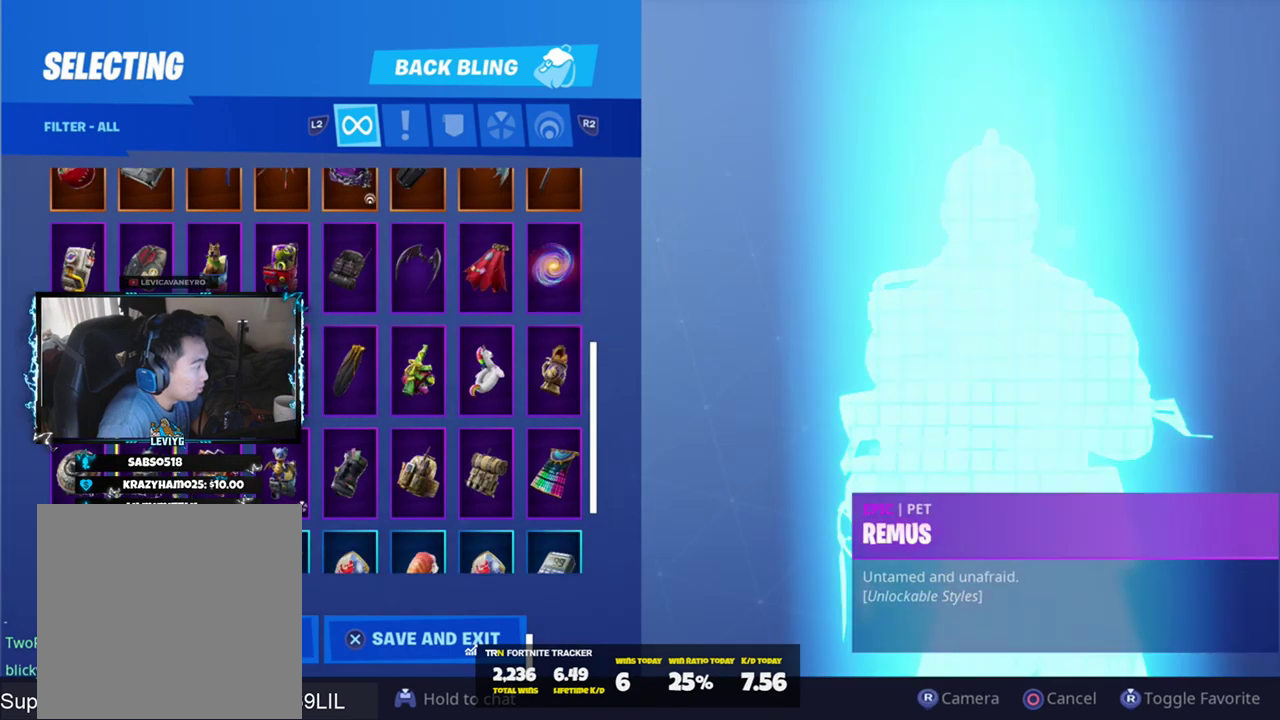
Gameplay with a controller (PlayStation layout); each line is a JSON object with the inputs held at the frame after it. "events" lists button and stick changes between this image and that frame as [ms after this image, input, new state], when the widget could be followed in between.
{"buttons": [], "left_stick": "center", "right_stick": "center", "events": [[50, "DPAD_UP", "up"], [217, "DPAD_LEFT", "down"], [283, "DPAD_LEFT", "up"]]}
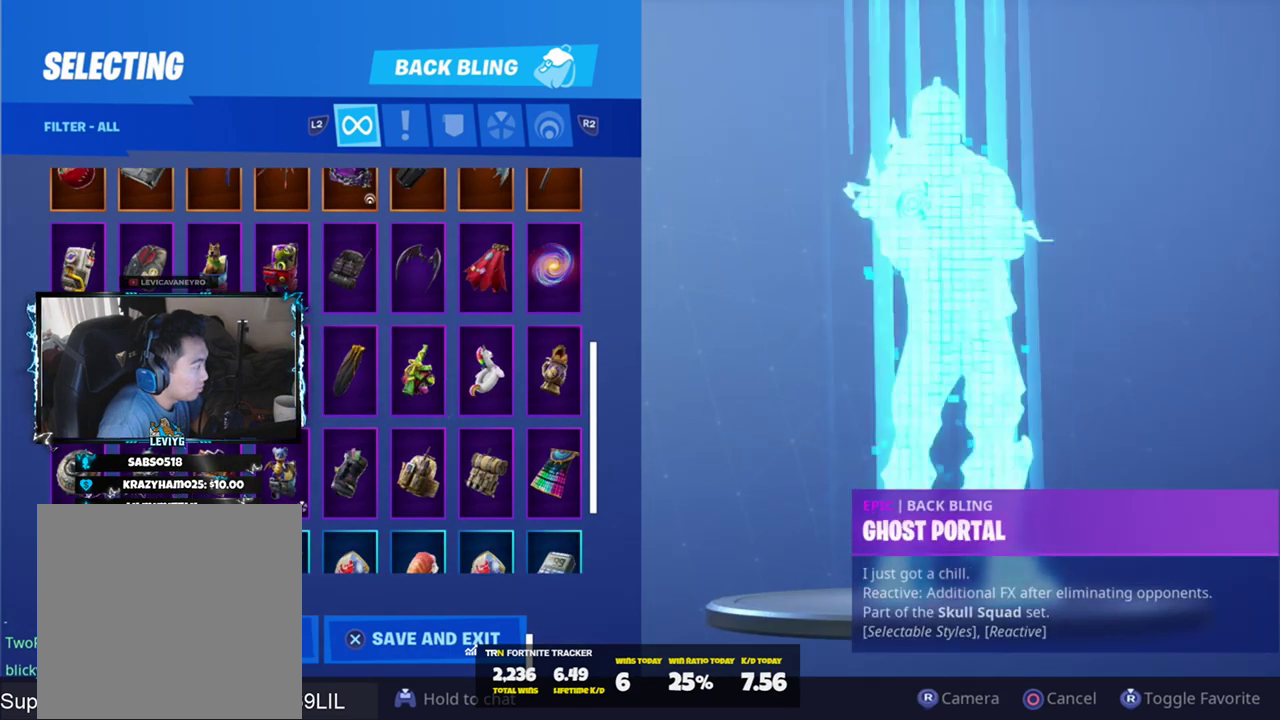
{"buttons": ["DPAD_DOWN"], "left_stick": "center", "right_stick": "center", "events": [[317, "DPAD_DOWN", "down"]]}
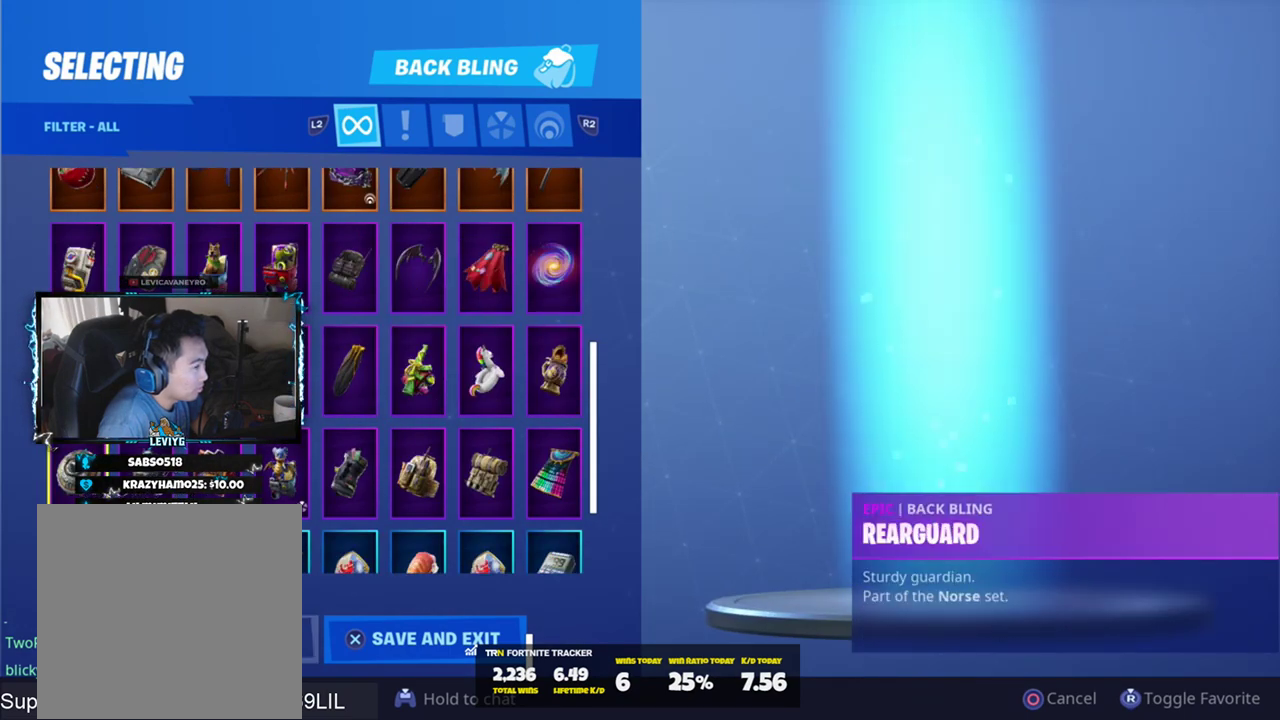
{"buttons": [], "left_stick": "center", "right_stick": "center", "events": [[350, "DPAD_DOWN", "up"]]}
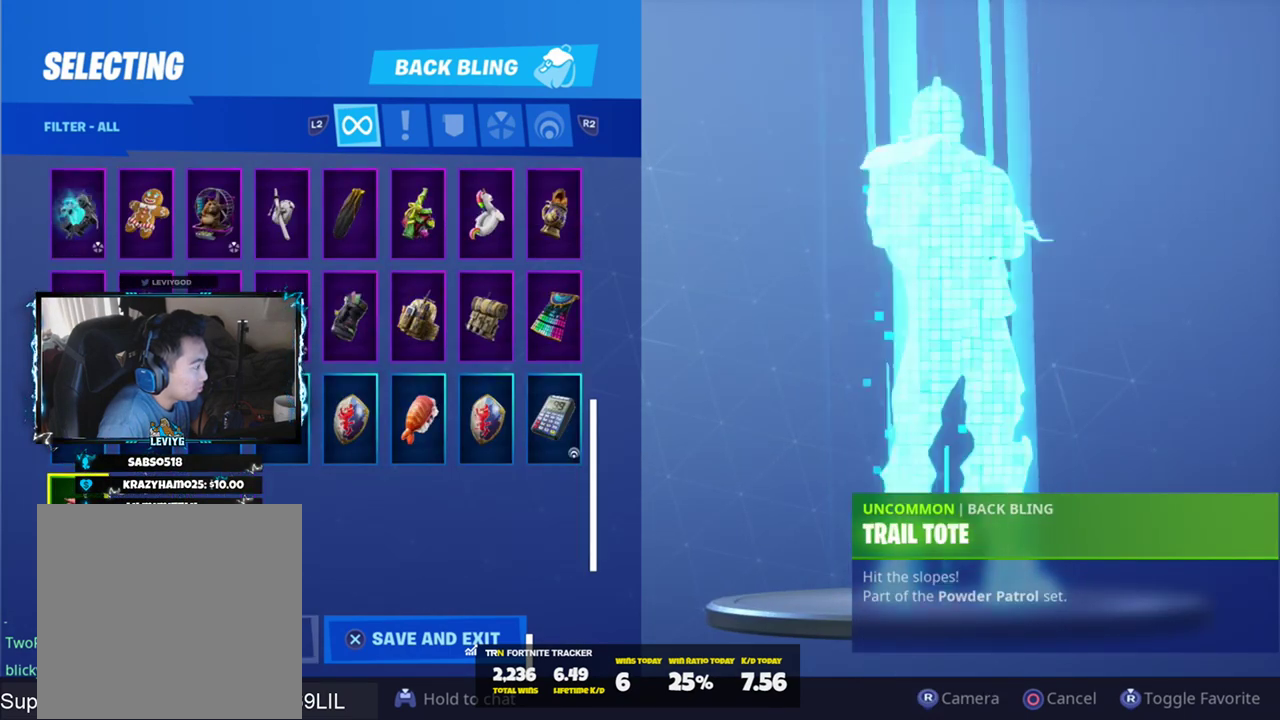
{"buttons": ["DPAD_UP"], "left_stick": "center", "right_stick": "center", "events": [[17, "DPAD_UP", "down"]]}
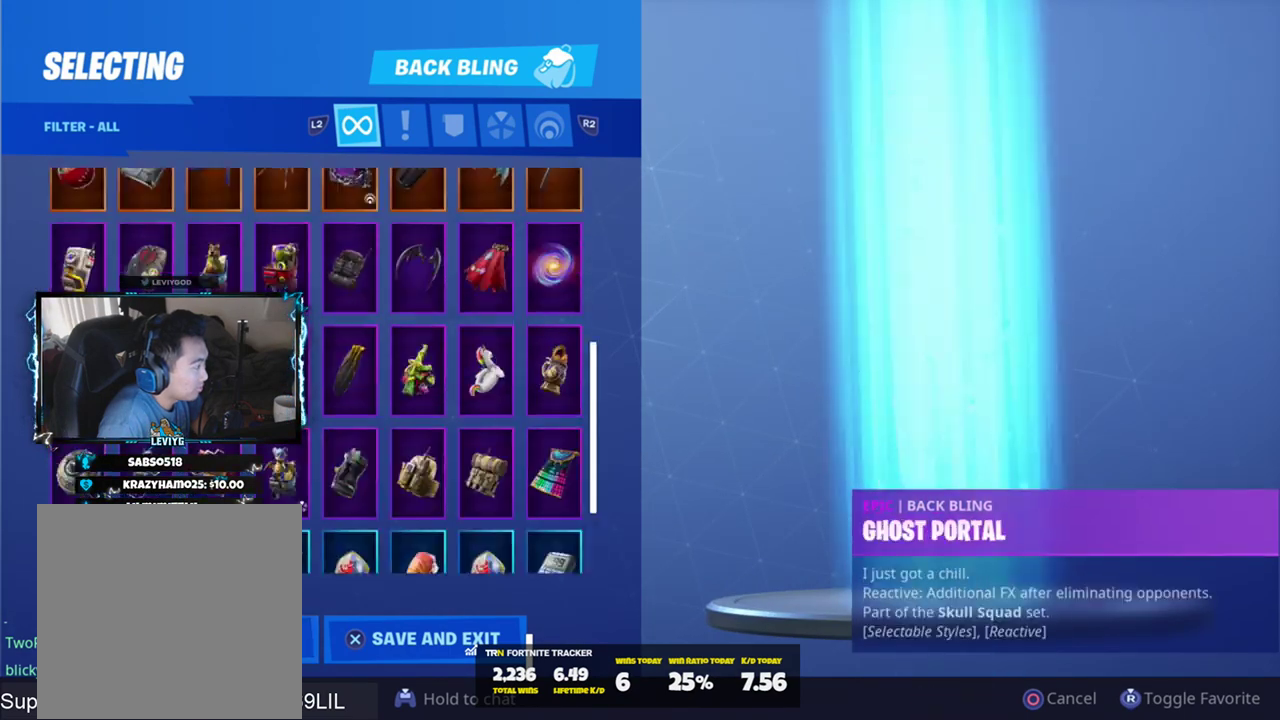
{"buttons": ["DPAD_UP"], "left_stick": "center", "right_stick": "center", "events": []}
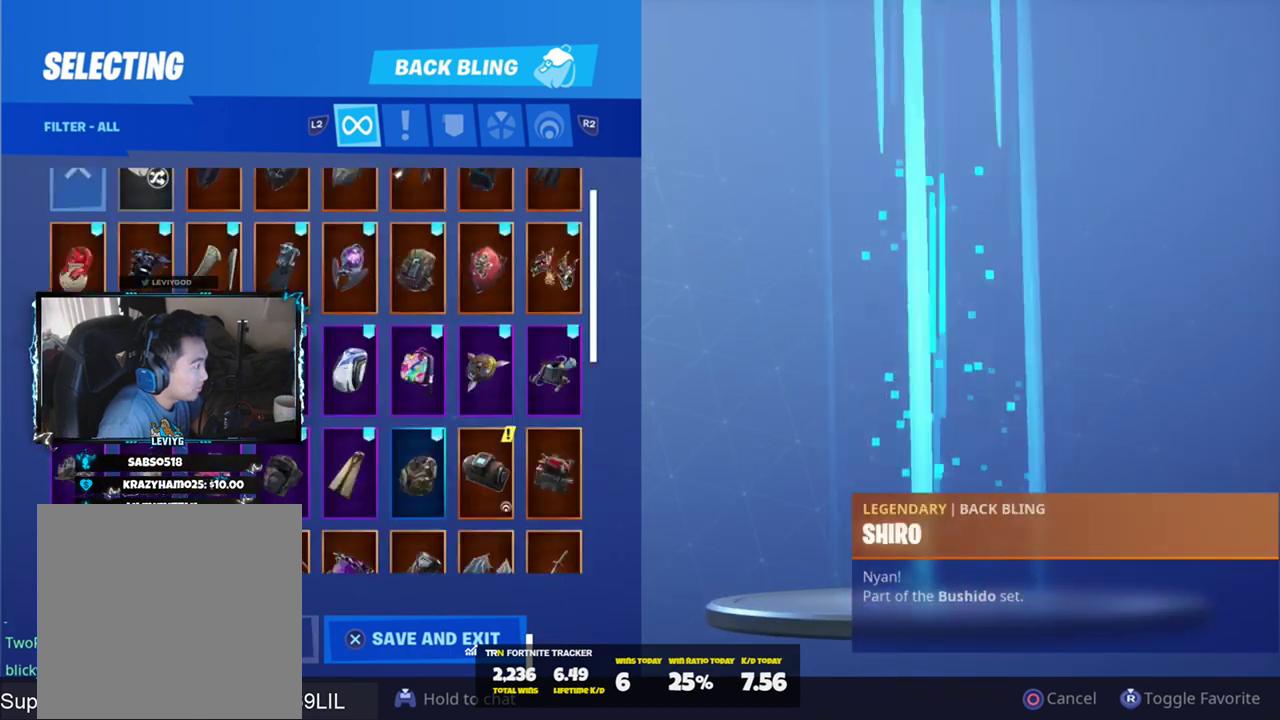
{"buttons": [], "left_stick": "center", "right_stick": "center", "events": [[17, "DPAD_UP", "up"], [317, "DPAD_UP", "down"], [484, "DPAD_UP", "up"]]}
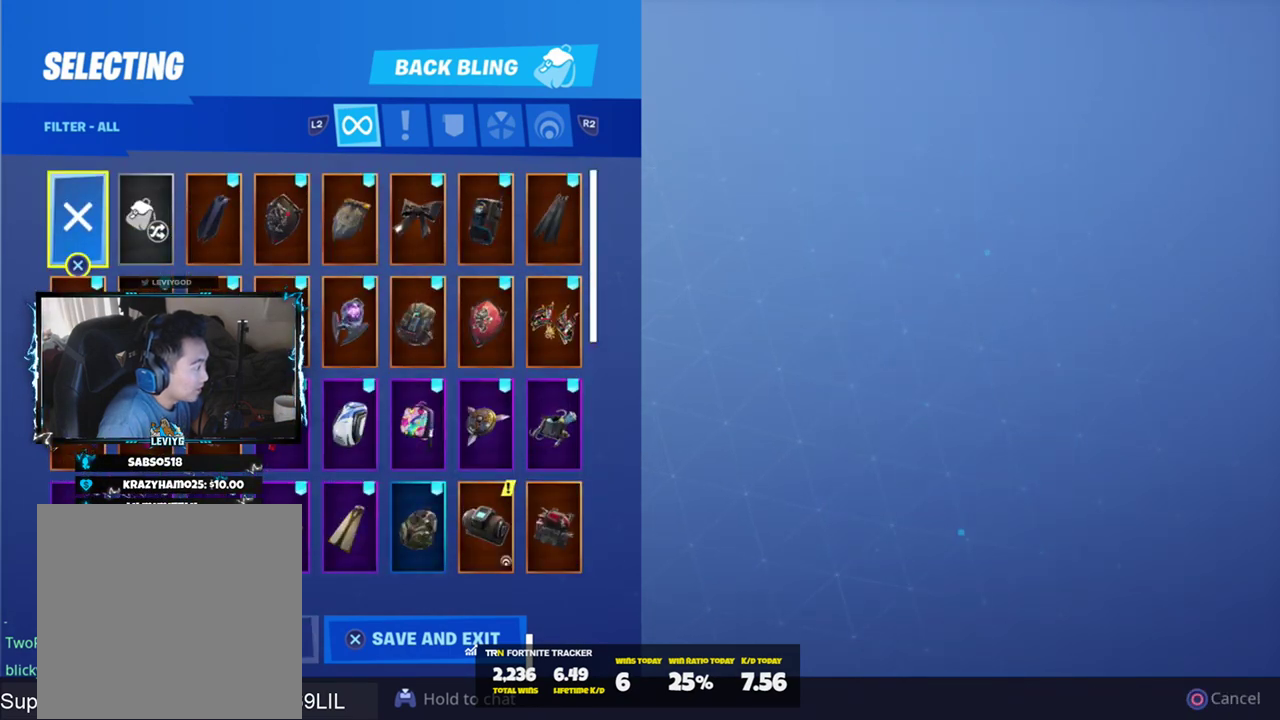
{"buttons": [], "left_stick": "center", "right_stick": "center", "events": [[217, "DPAD_RIGHT", "down"], [484, "DPAD_RIGHT", "up"]]}
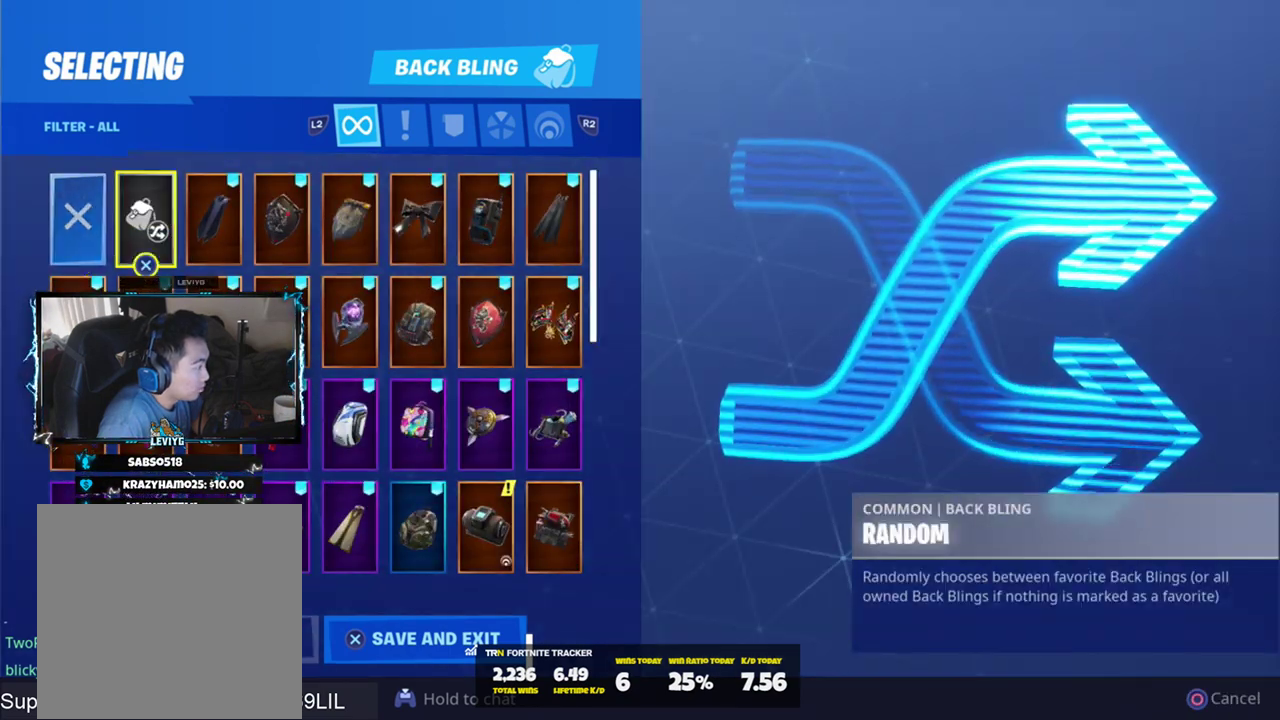
{"buttons": ["DPAD_DOWN"], "left_stick": "center", "right_stick": "center", "events": [[150, "DPAD_DOWN", "down"], [251, "DPAD_DOWN", "up"], [317, "DPAD_DOWN", "down"], [417, "DPAD_DOWN", "up"], [484, "DPAD_DOWN", "down"]]}
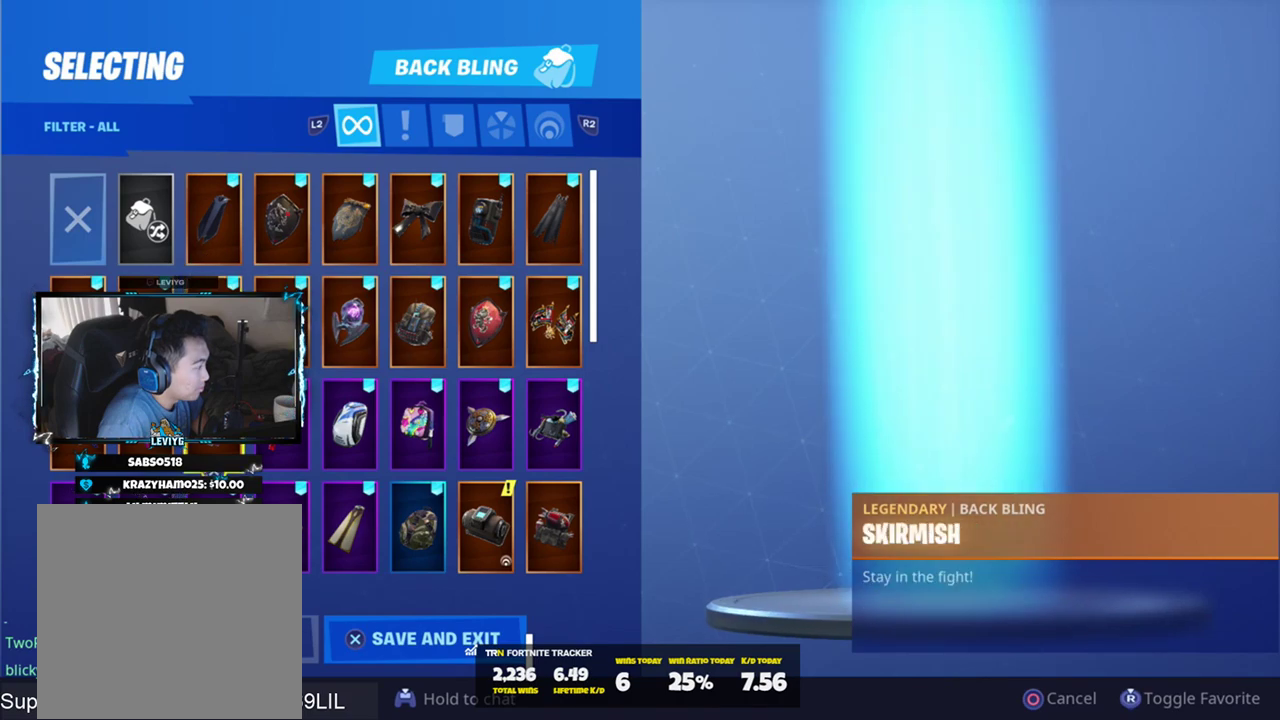
{"buttons": [], "left_stick": "center", "right_stick": "center", "events": [[83, "DPAD_DOWN", "up"], [150, "DPAD_DOWN", "down"], [250, "DPAD_DOWN", "up"]]}
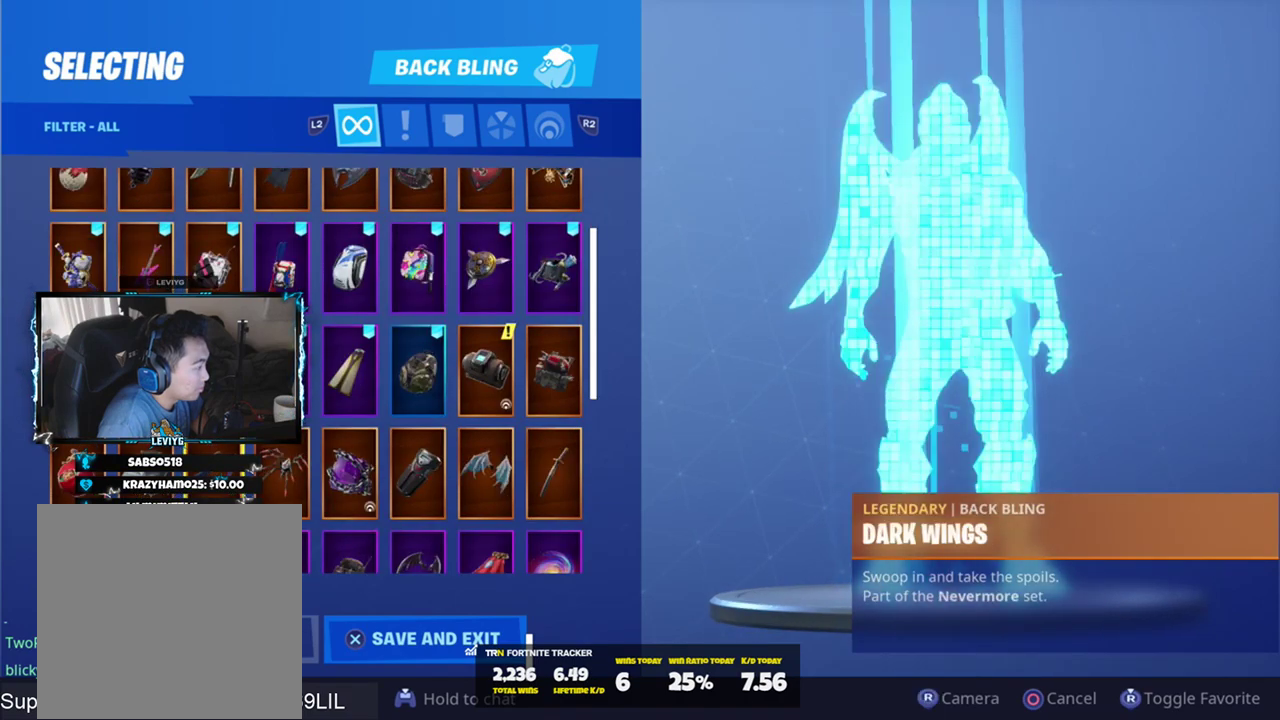
{"buttons": [], "left_stick": "center", "right_stick": "center", "events": [[50, "DPAD_RIGHT", "down"], [117, "DPAD_RIGHT", "up"], [251, "DPAD_DOWN", "down"], [351, "DPAD_DOWN", "up"]]}
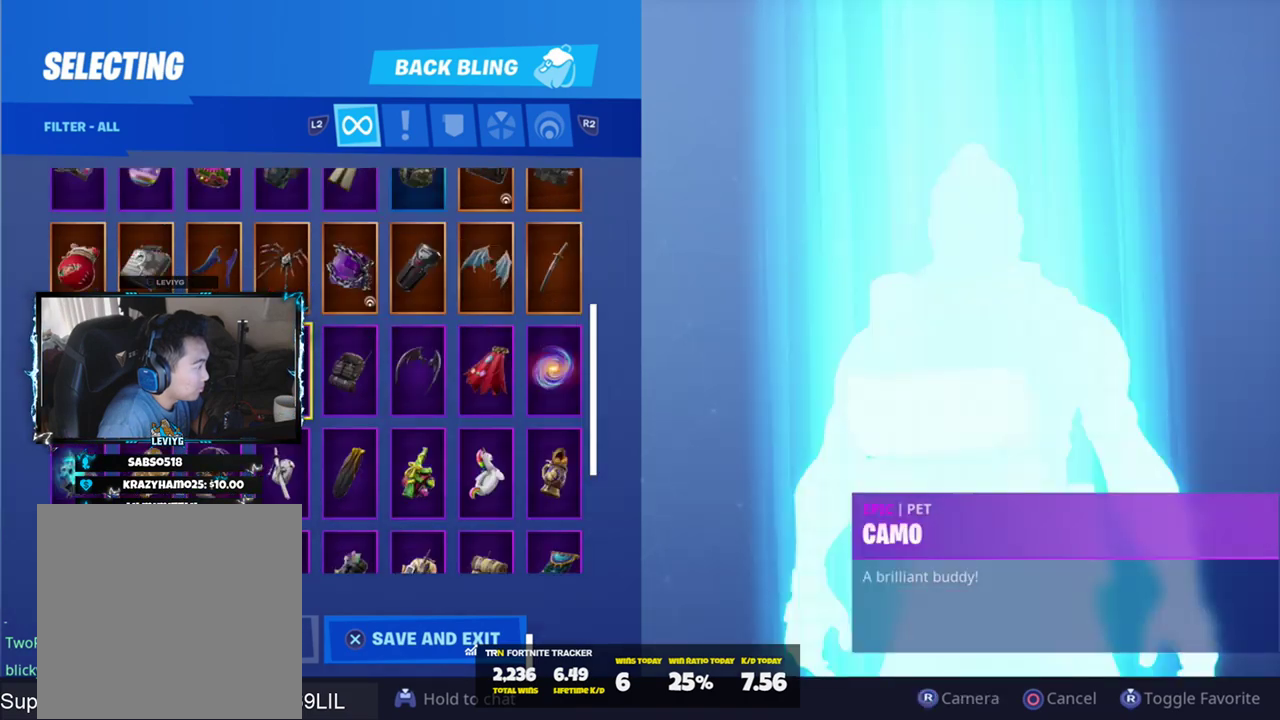
{"buttons": [], "left_stick": "center", "right_stick": "center", "events": [[384, "DPAD_DOWN", "down"], [484, "DPAD_DOWN", "up"]]}
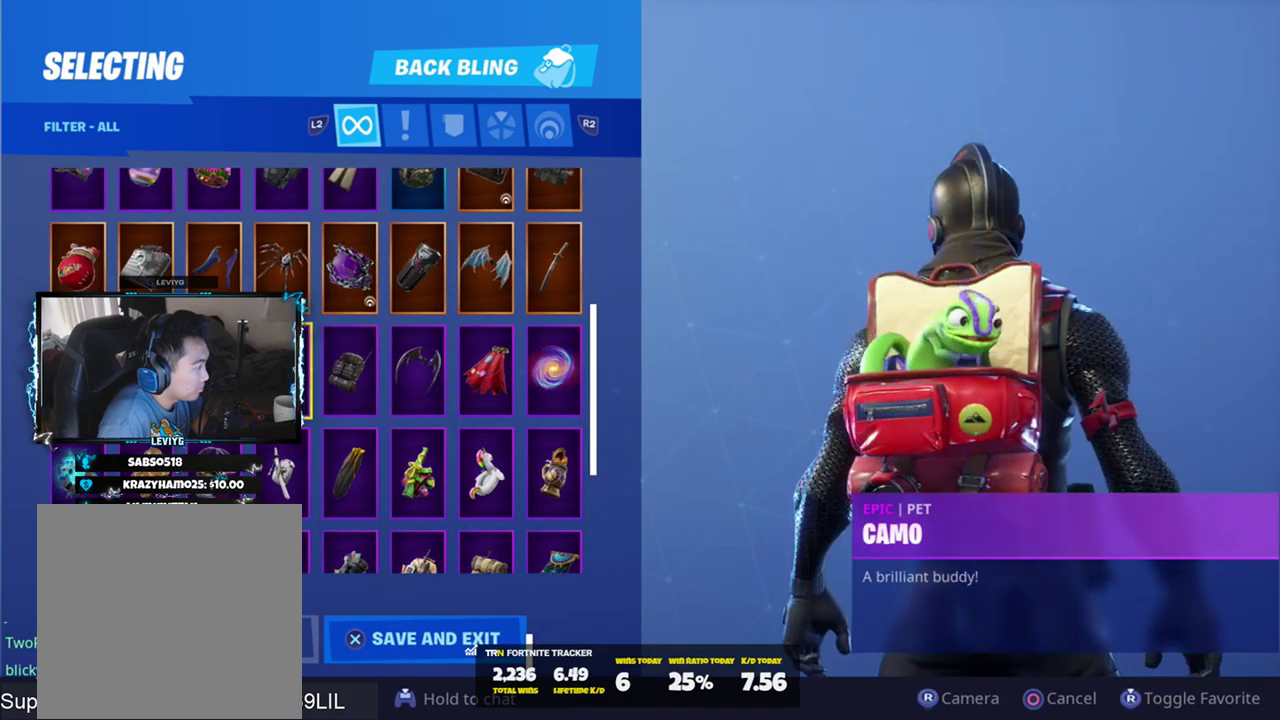
{"buttons": ["DPAD_DOWN"], "left_stick": "center", "right_stick": "center", "events": [[284, "DPAD_DOWN", "down"], [351, "DPAD_DOWN", "up"], [451, "DPAD_DOWN", "down"]]}
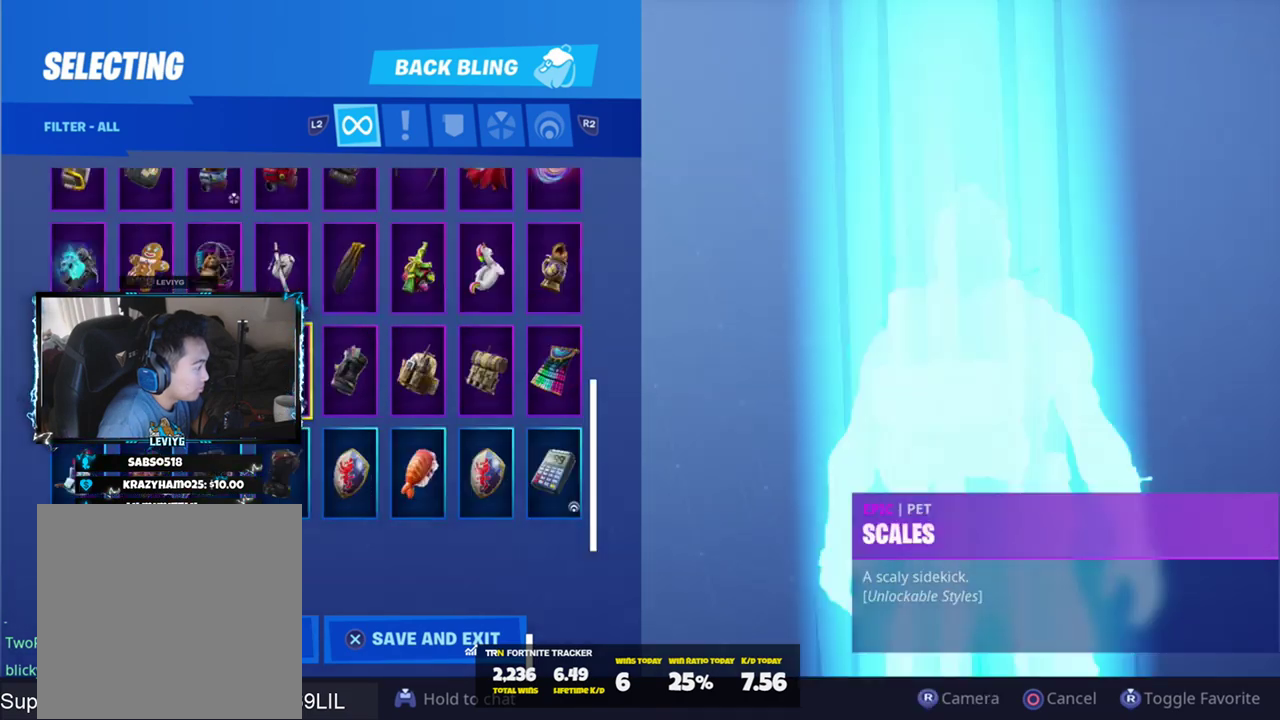
{"buttons": ["DPAD_UP"], "left_stick": "center", "right_stick": "center", "events": [[50, "DPAD_DOWN", "up"], [283, "DPAD_UP", "down"]]}
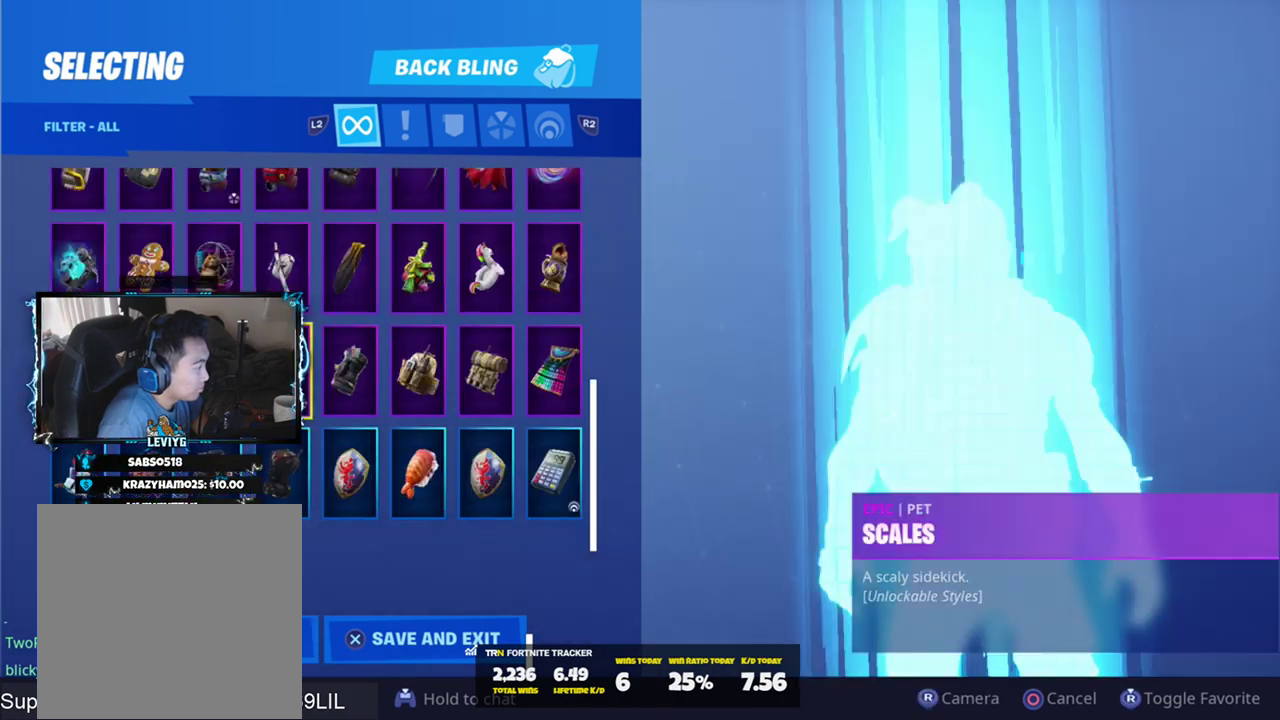
{"buttons": ["DPAD_UP"], "left_stick": "center", "right_stick": "center", "events": []}
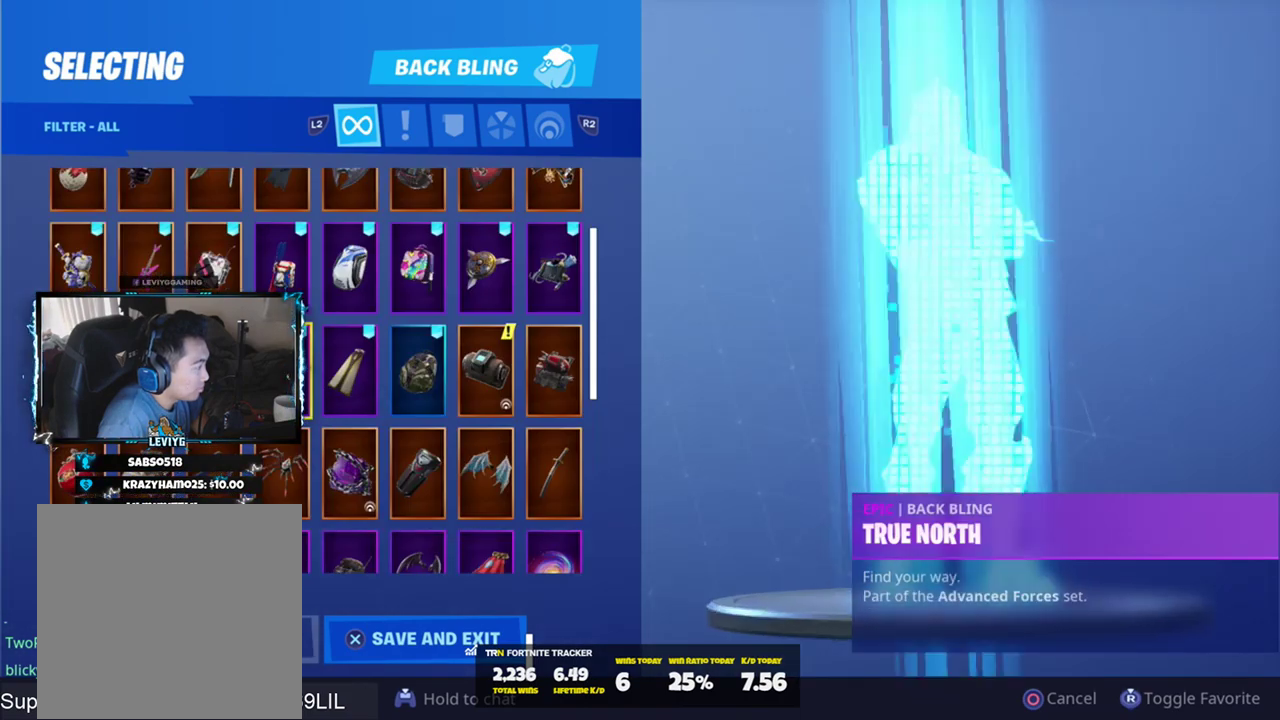
{"buttons": [], "left_stick": "center", "right_stick": "center", "events": [[450, "DPAD_UP", "up"]]}
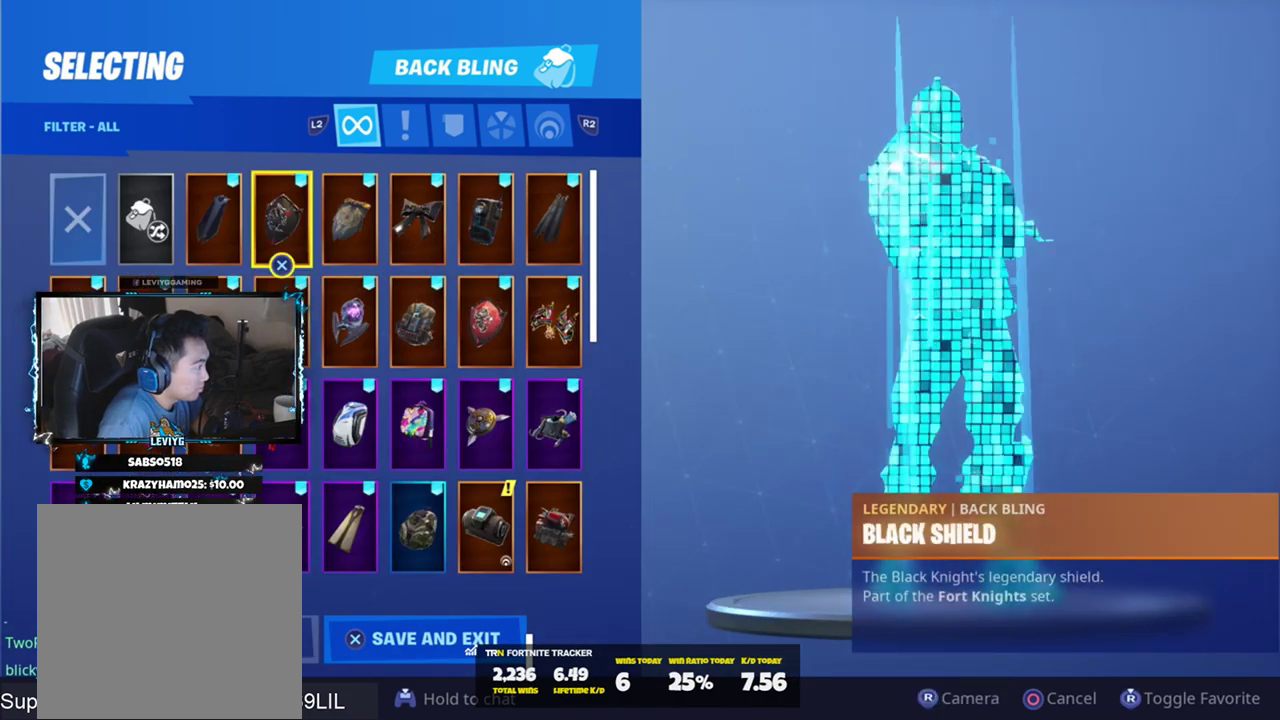
{"buttons": [], "left_stick": "center", "right_stick": "center", "events": [[184, "DPAD_RIGHT", "down"], [417, "DPAD_RIGHT", "up"]]}
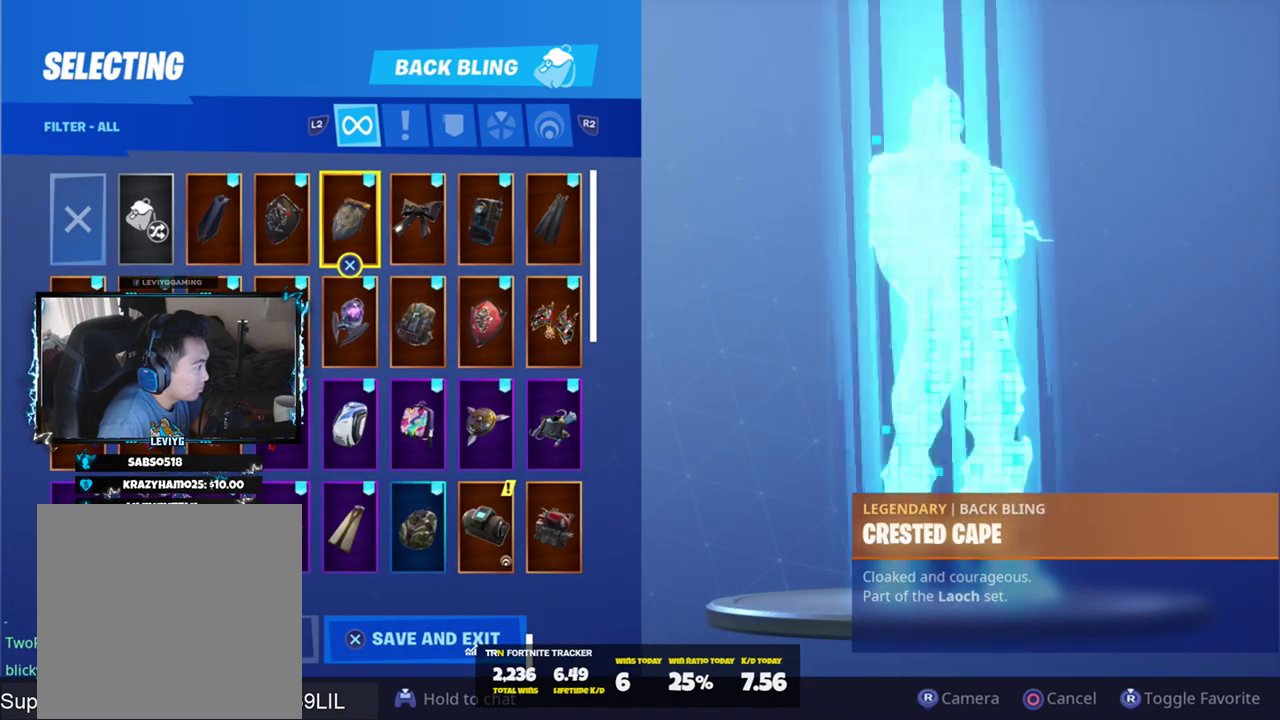
{"buttons": ["DPAD_DOWN"], "left_stick": "center", "right_stick": "center", "events": [[200, "DPAD_DOWN", "down"], [300, "DPAD_DOWN", "up"], [467, "DPAD_DOWN", "down"]]}
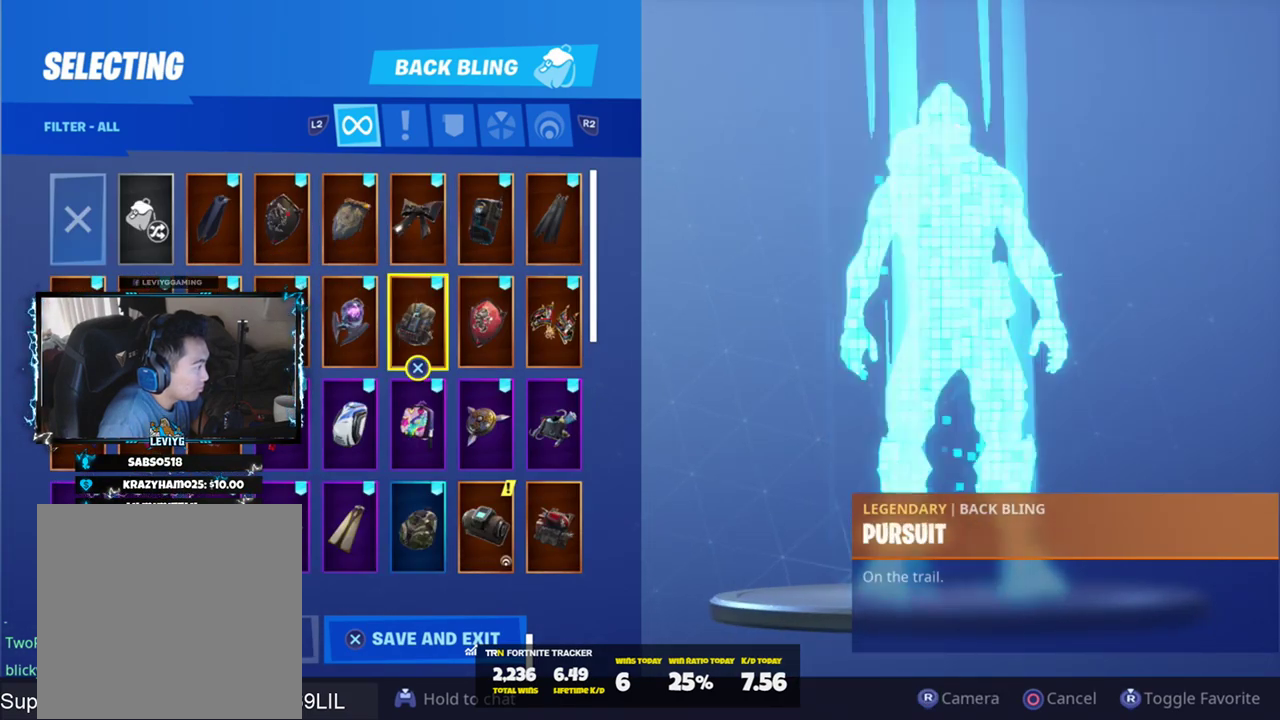
{"buttons": [], "left_stick": "center", "right_stick": "center", "events": [[100, "DPAD_DOWN", "up"]]}
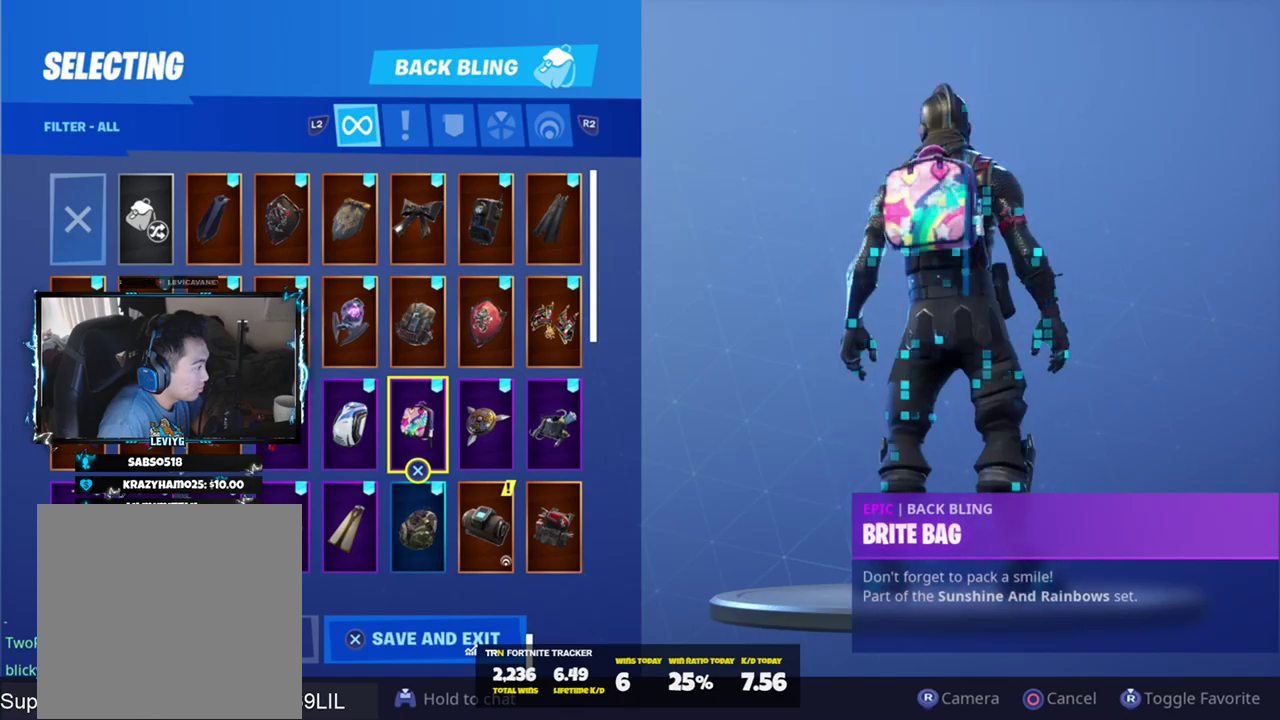
{"buttons": [], "left_stick": "center", "right_stick": "center", "events": [[401, "DPAD_DOWN", "down"], [501, "DPAD_DOWN", "up"]]}
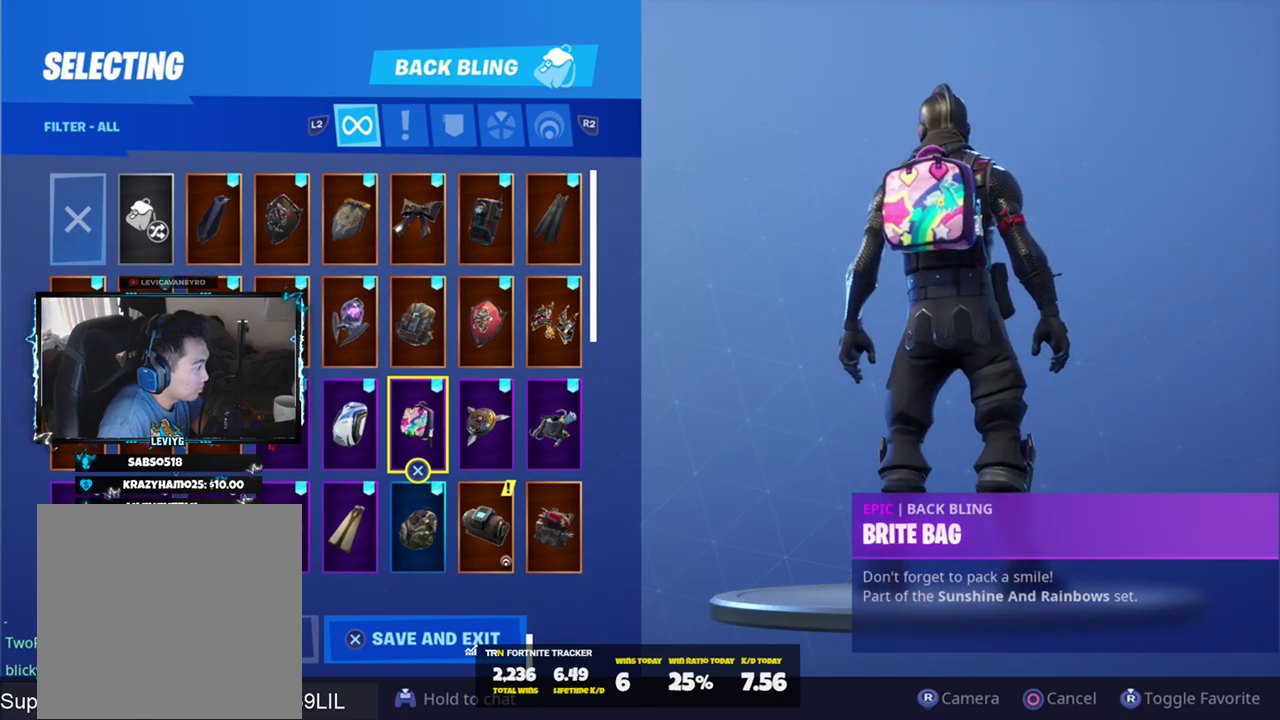
{"buttons": [], "left_stick": "center", "right_stick": "center", "events": []}
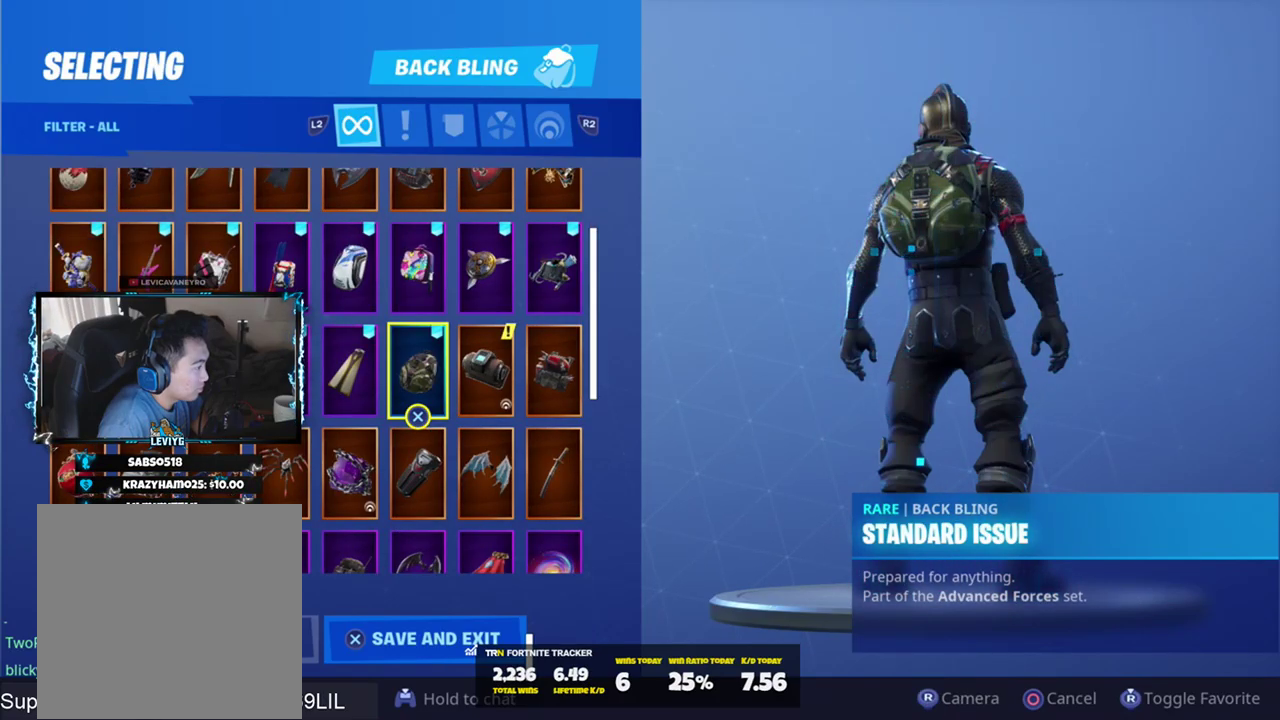
{"buttons": [], "left_stick": "center", "right_stick": "center", "events": [[134, "DPAD_DOWN", "down"], [234, "DPAD_DOWN", "up"], [401, "DPAD_RIGHT", "down"], [467, "DPAD_RIGHT", "up"]]}
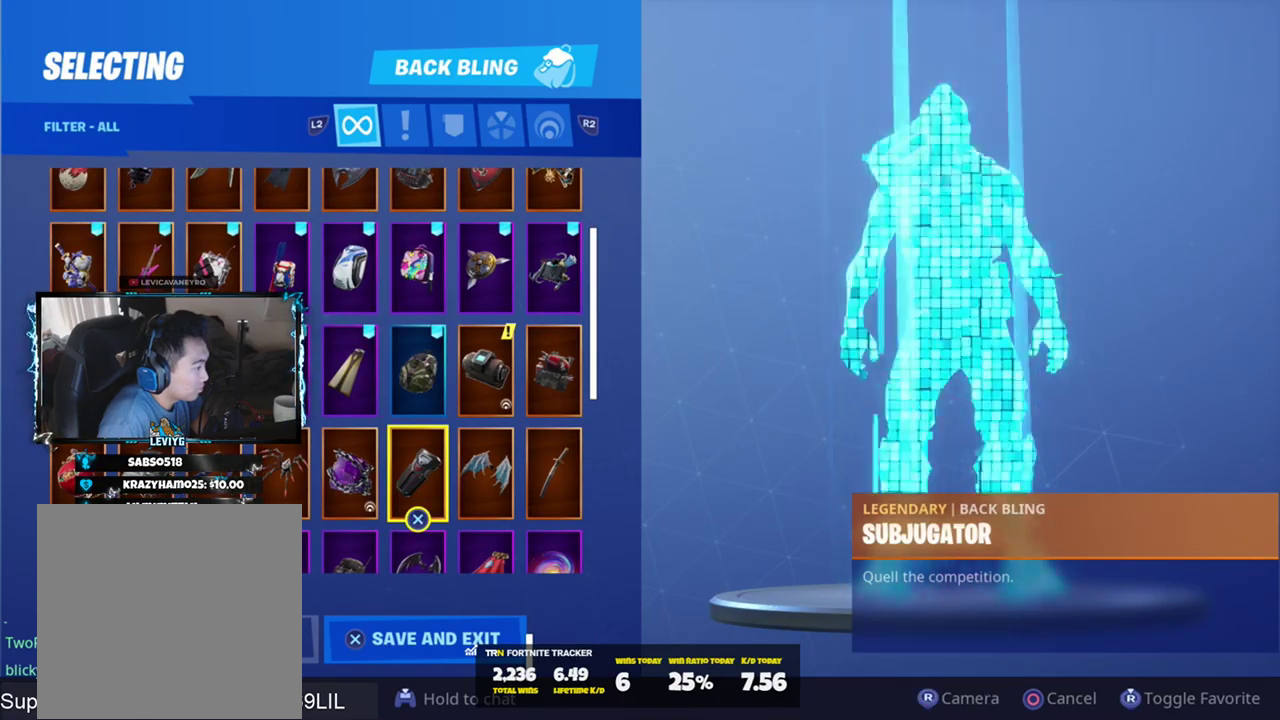
{"buttons": [], "left_stick": "center", "right_stick": "center", "events": [[267, "DPAD_DOWN", "down"], [317, "DPAD_DOWN", "up"]]}
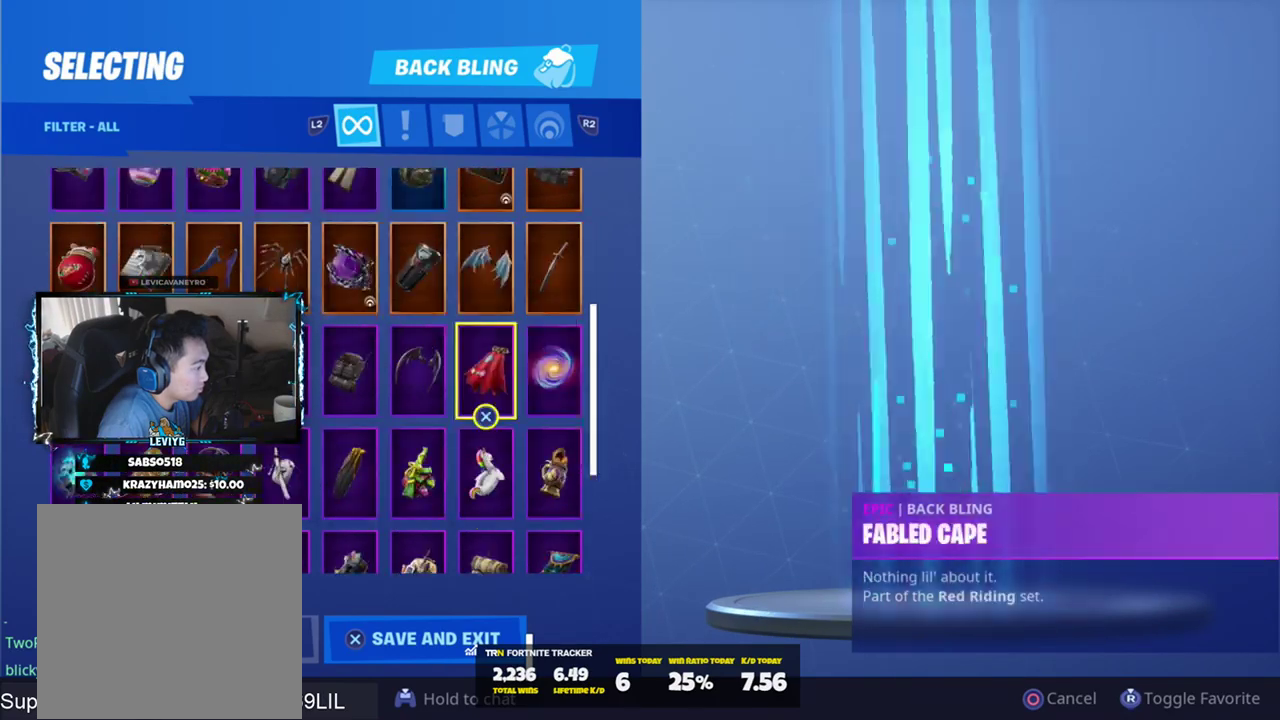
{"buttons": ["CROSS"], "left_stick": "center", "right_stick": "center", "events": [[33, "DPAD_RIGHT", "down"], [184, "DPAD_RIGHT", "up"], [401, "CROSS", "down"]]}
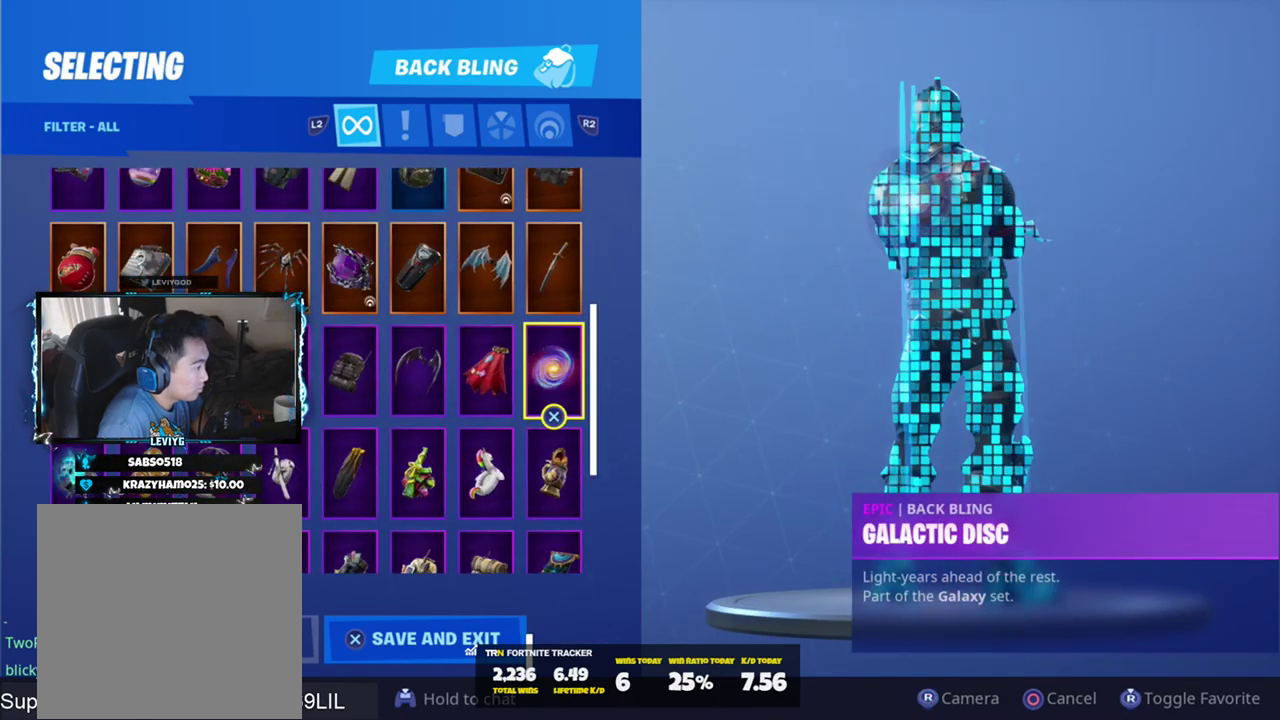
{"buttons": [], "left_stick": "center", "right_stick": "center", "events": [[16, "CROSS", "up"]]}
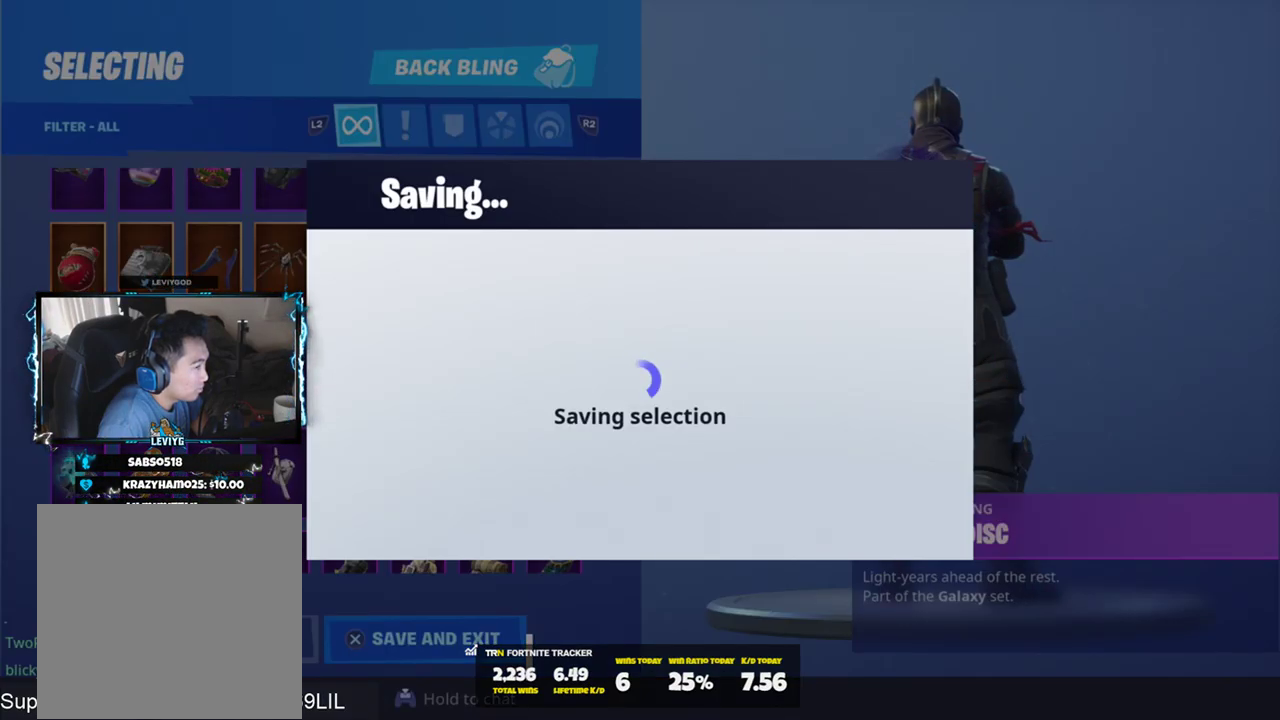
{"buttons": ["L1"], "left_stick": "center", "right_stick": "center", "events": [[250, "L1", "down"], [384, "L1", "up"], [484, "L1", "down"]]}
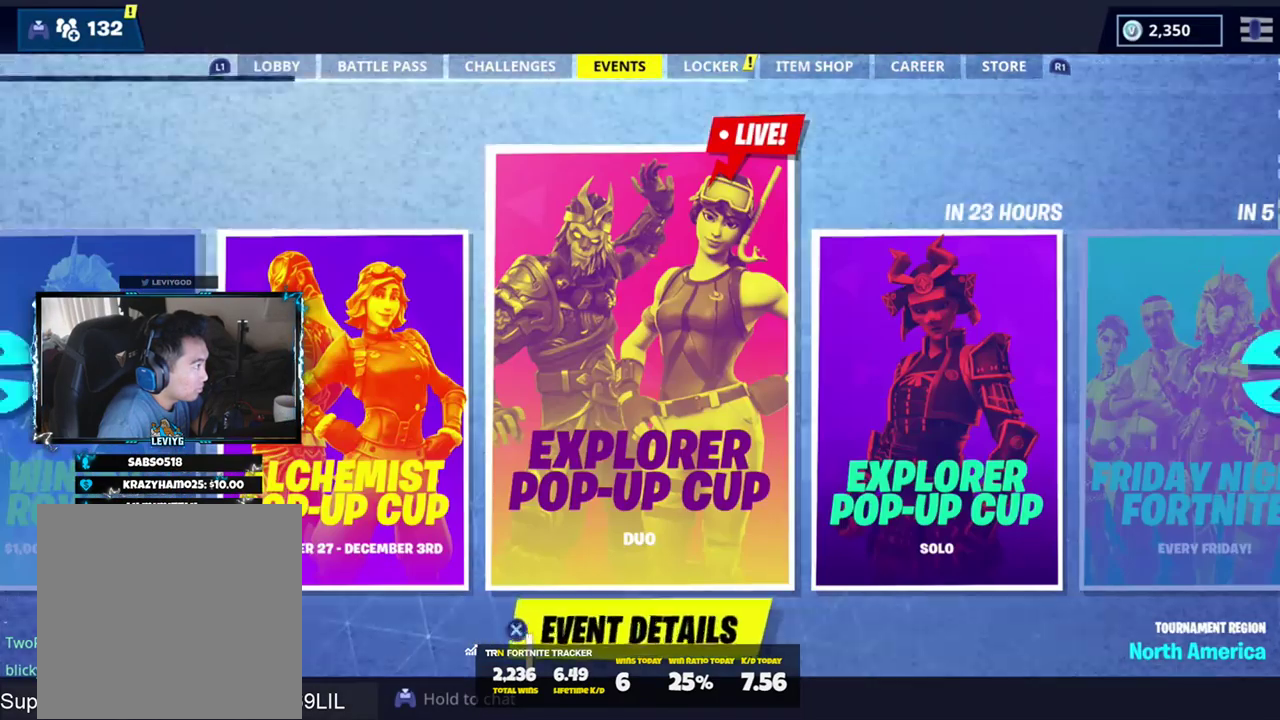
{"buttons": [], "left_stick": "center", "right_stick": "center", "events": [[83, "L1", "up"], [150, "L1", "down"], [250, "L1", "up"], [350, "L1", "down"], [450, "L1", "up"]]}